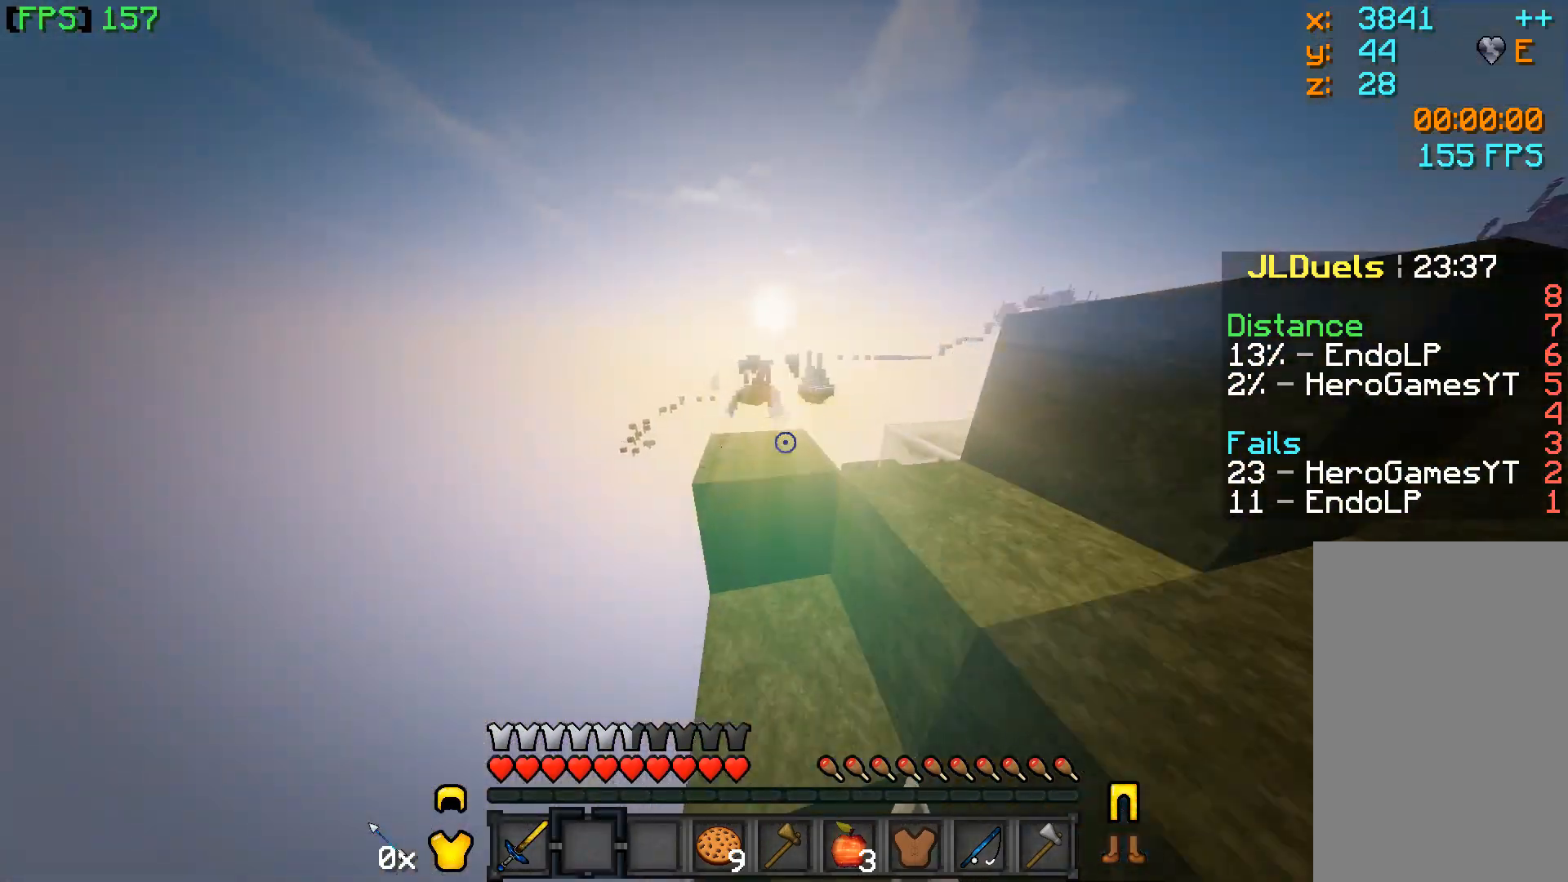
Gameplay with keyboard and mouse; each line is a JSON object with the keys and mouse buttons held at the frame after it. "events" lists presses ("down") and releases ("up") of "a", "d", "s", "shift", "w", "mouse_left" and "mouse_right" between this image and that frame as [ms after this image, input, new state], when the widget could be followed in between. "mouse_left", "mouse_right" = the "left", "right" buttons of the "mouse" list. No other keys are recorded. Fast repeated clicks can show as one long hold. Mouse movement is not recorded.
{"keys": ["w"], "mouse": [], "events": []}
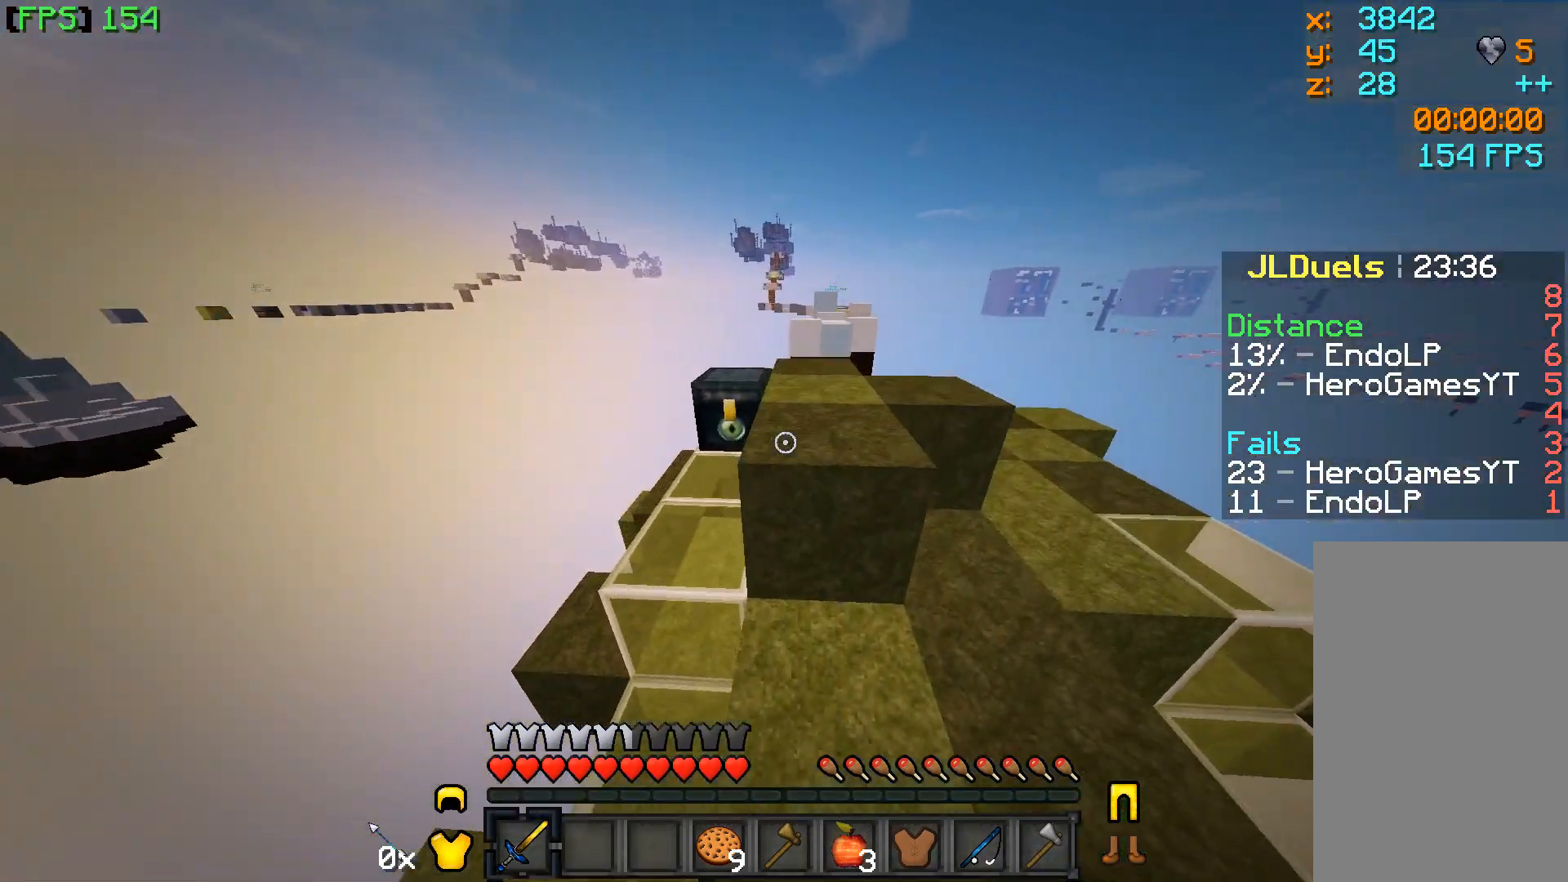
{"keys": ["w"], "mouse": [], "events": []}
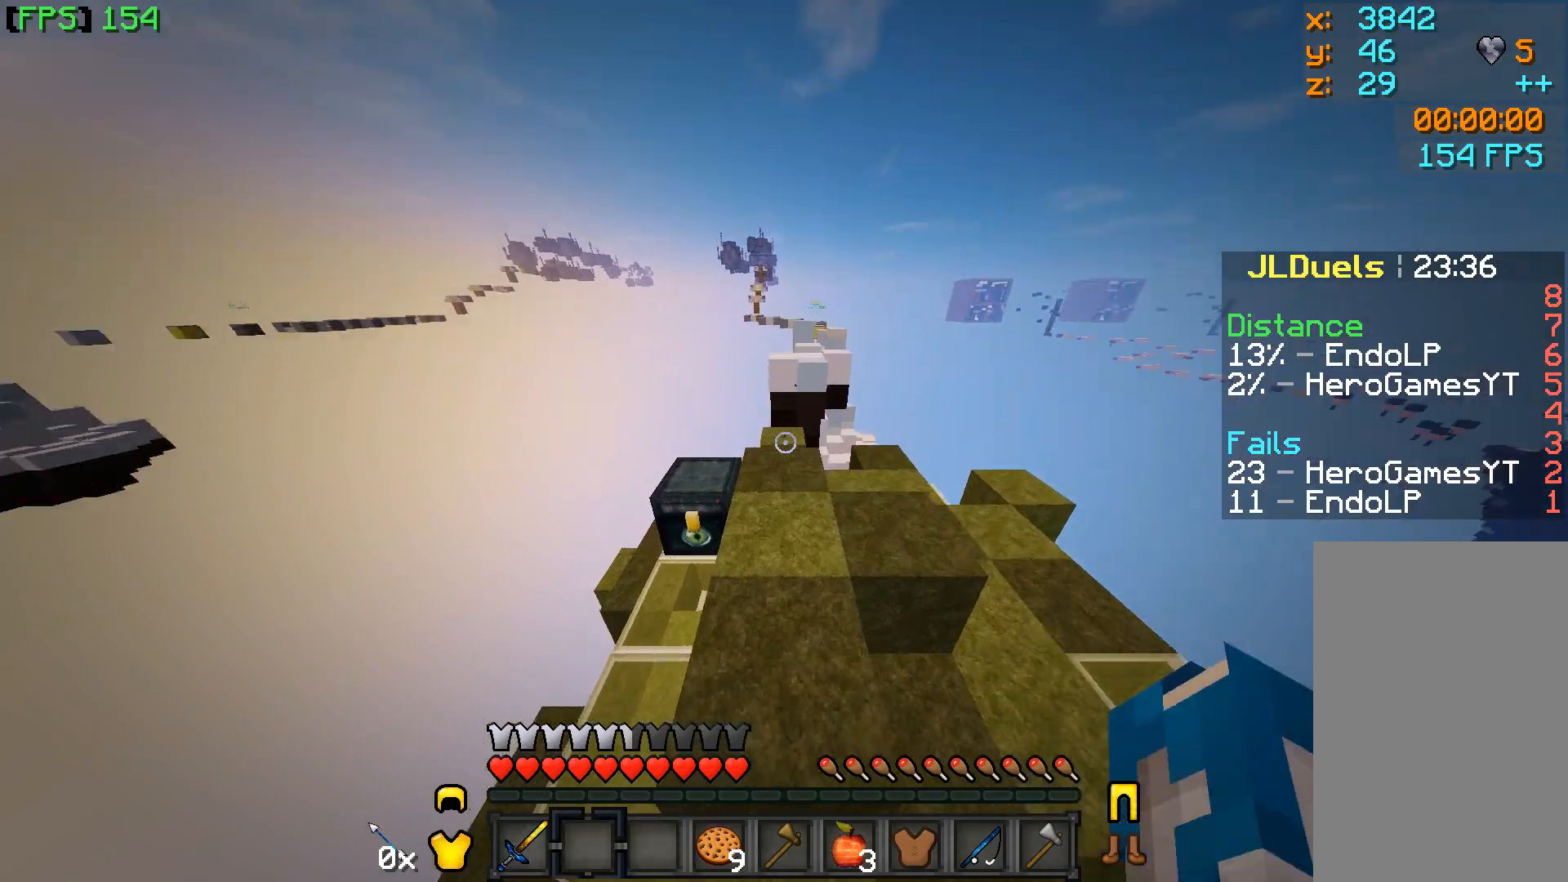
{"keys": ["w"], "mouse": [], "events": [[133, "w", "up"], [300, "w", "down"]]}
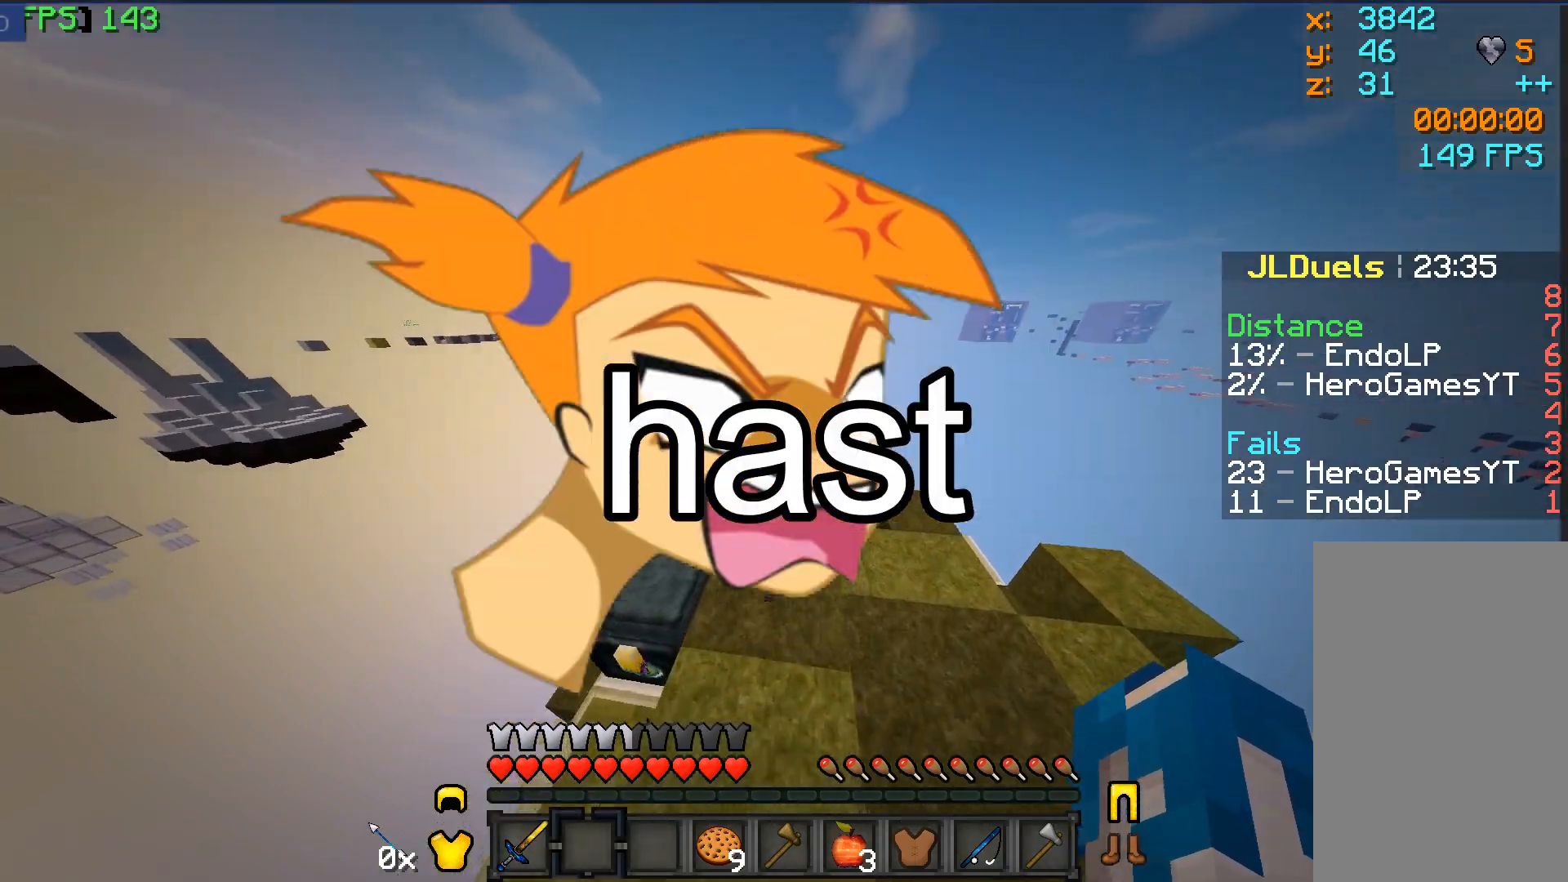
{"keys": ["w"], "mouse": [], "events": [[283, "w", "up"], [467, "w", "down"]]}
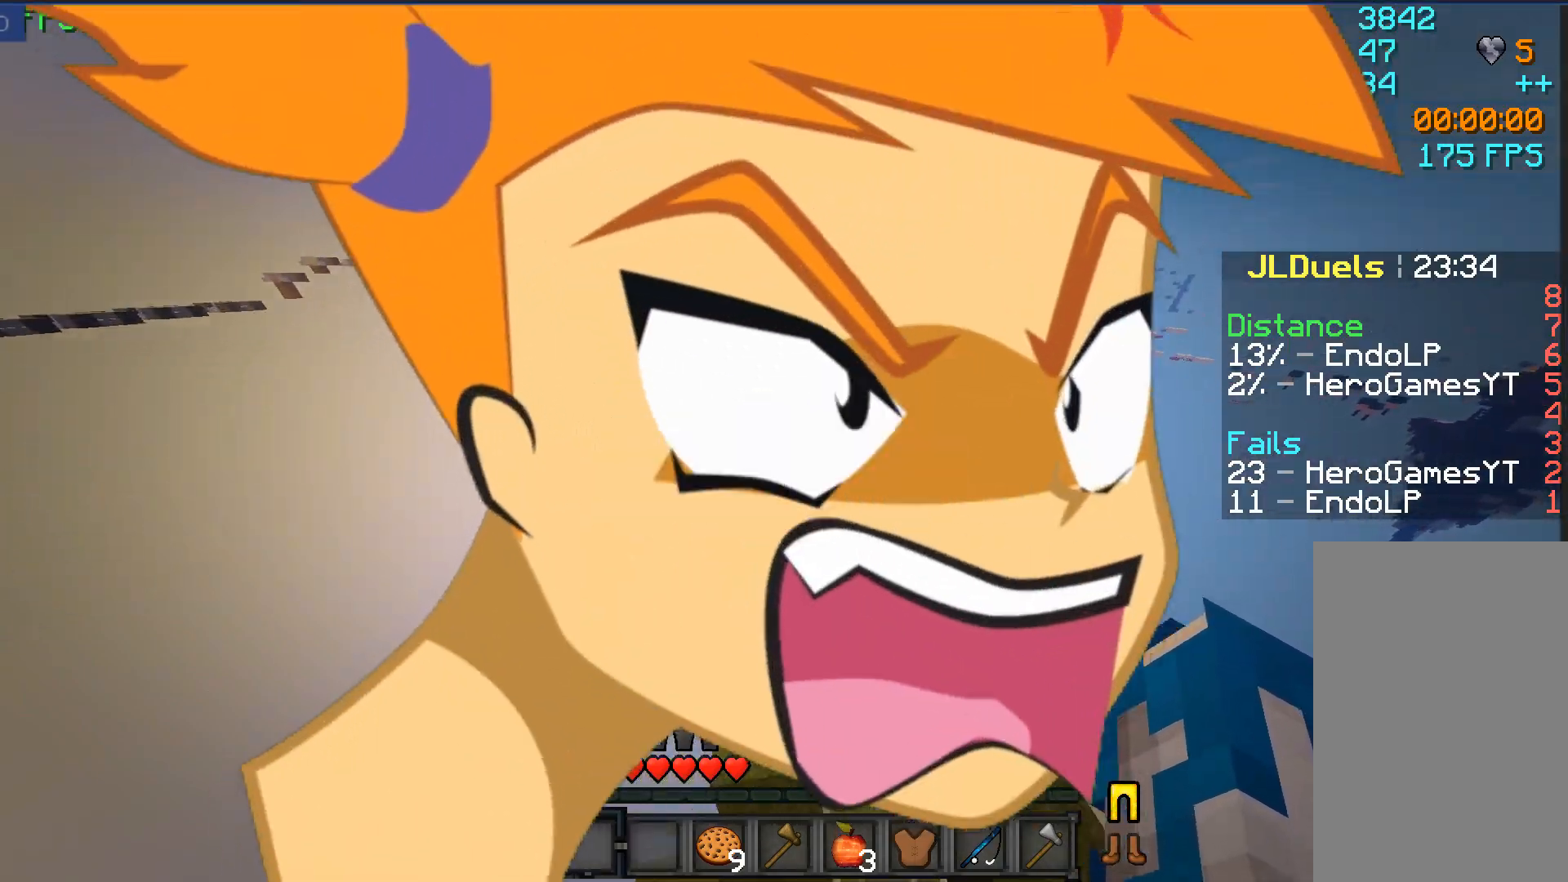
{"keys": ["w"], "mouse": [], "events": []}
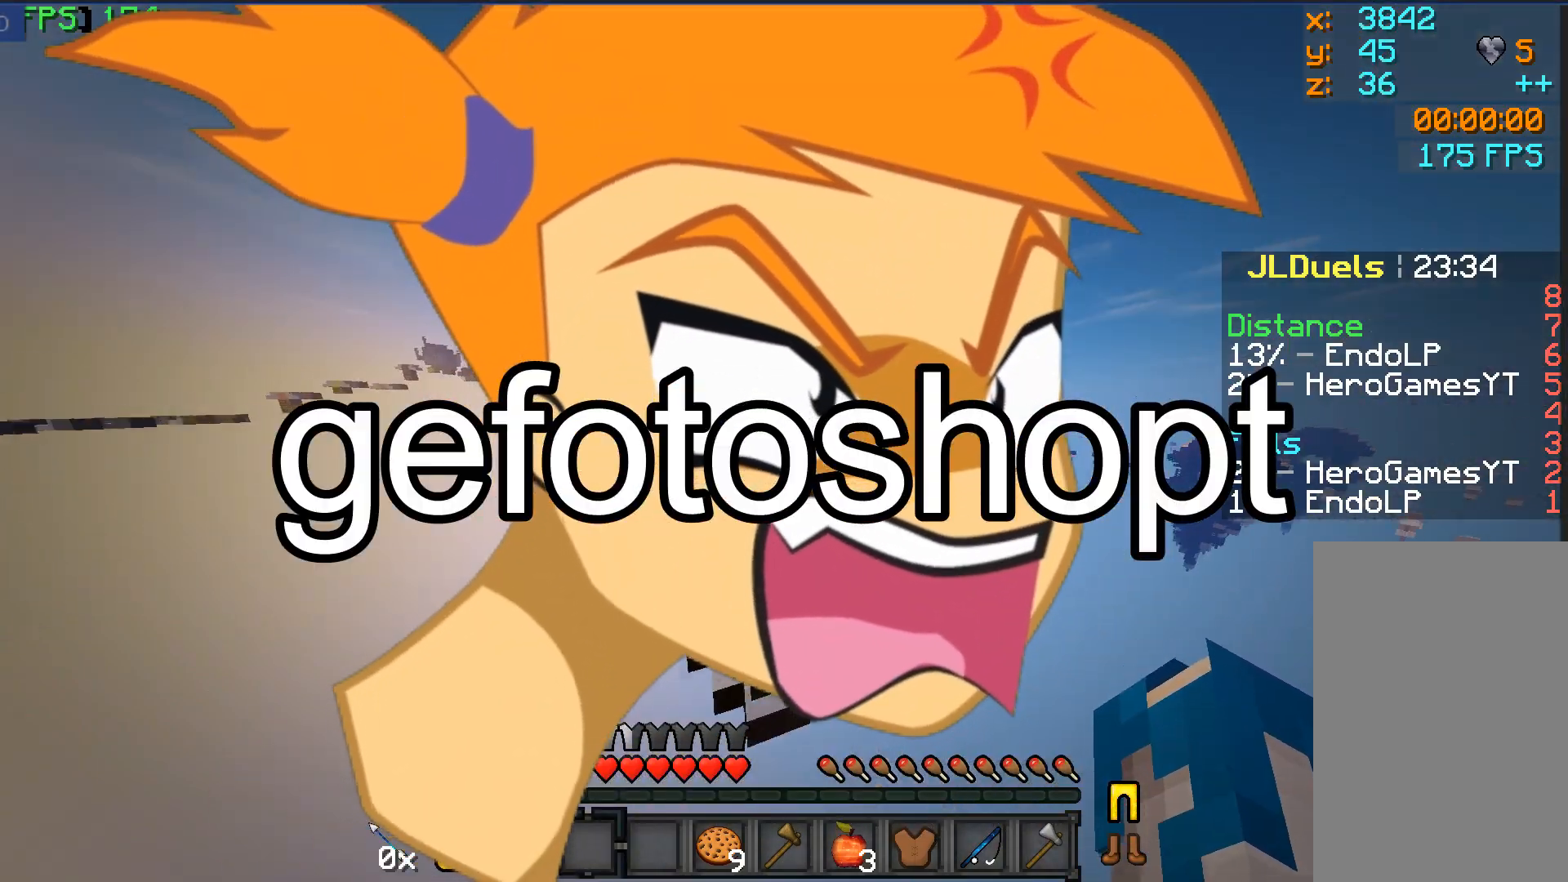
{"keys": ["w"], "mouse": []}
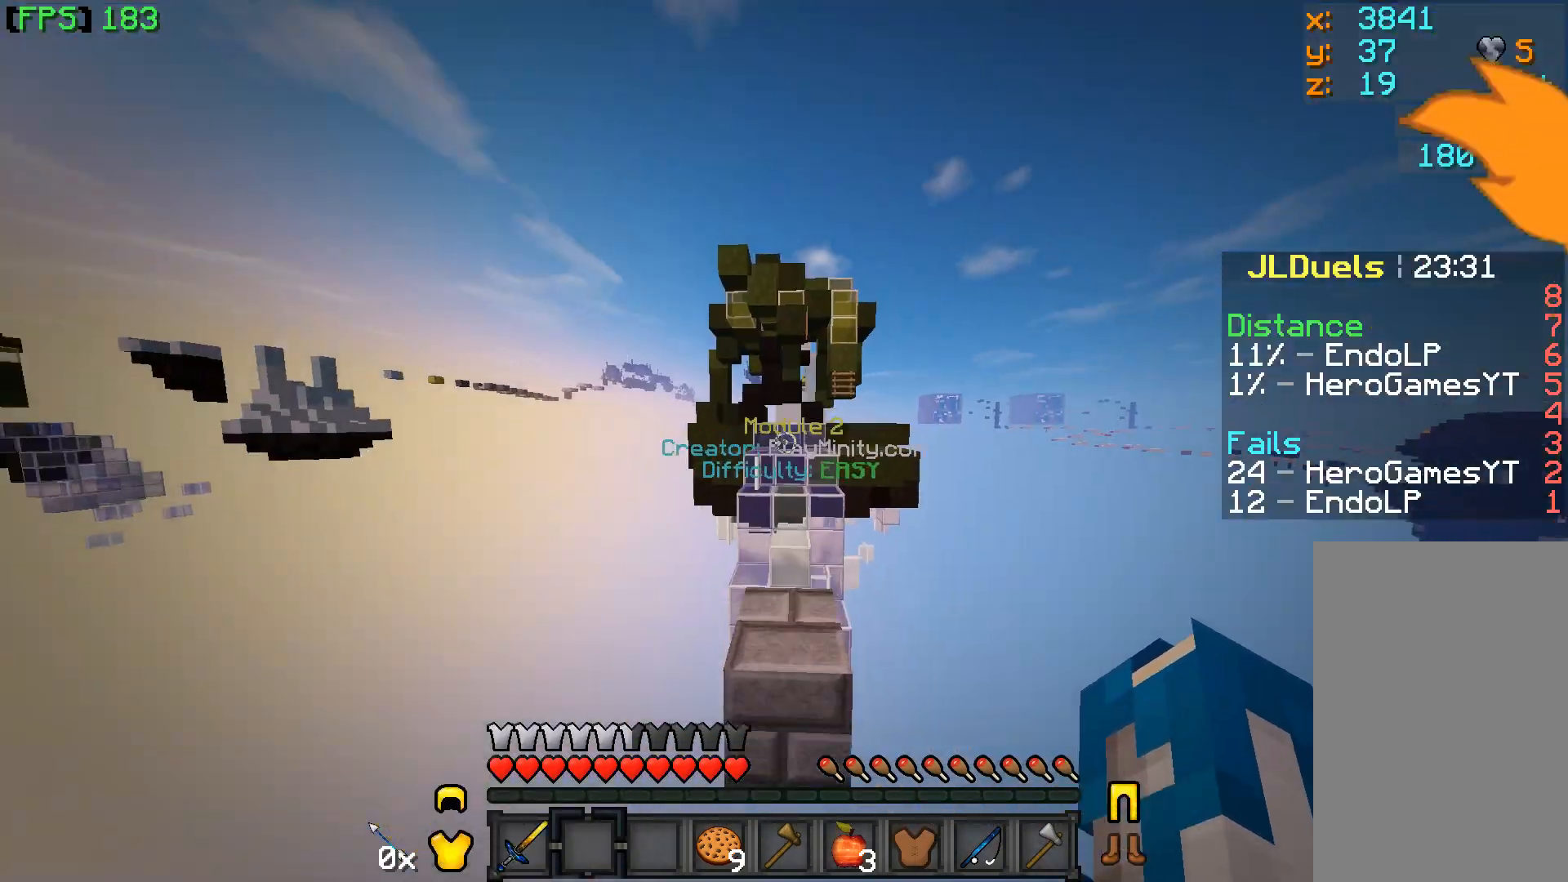
{"keys": ["w"], "mouse": [], "events": [[183, "w", "up"], [383, "w", "down"]]}
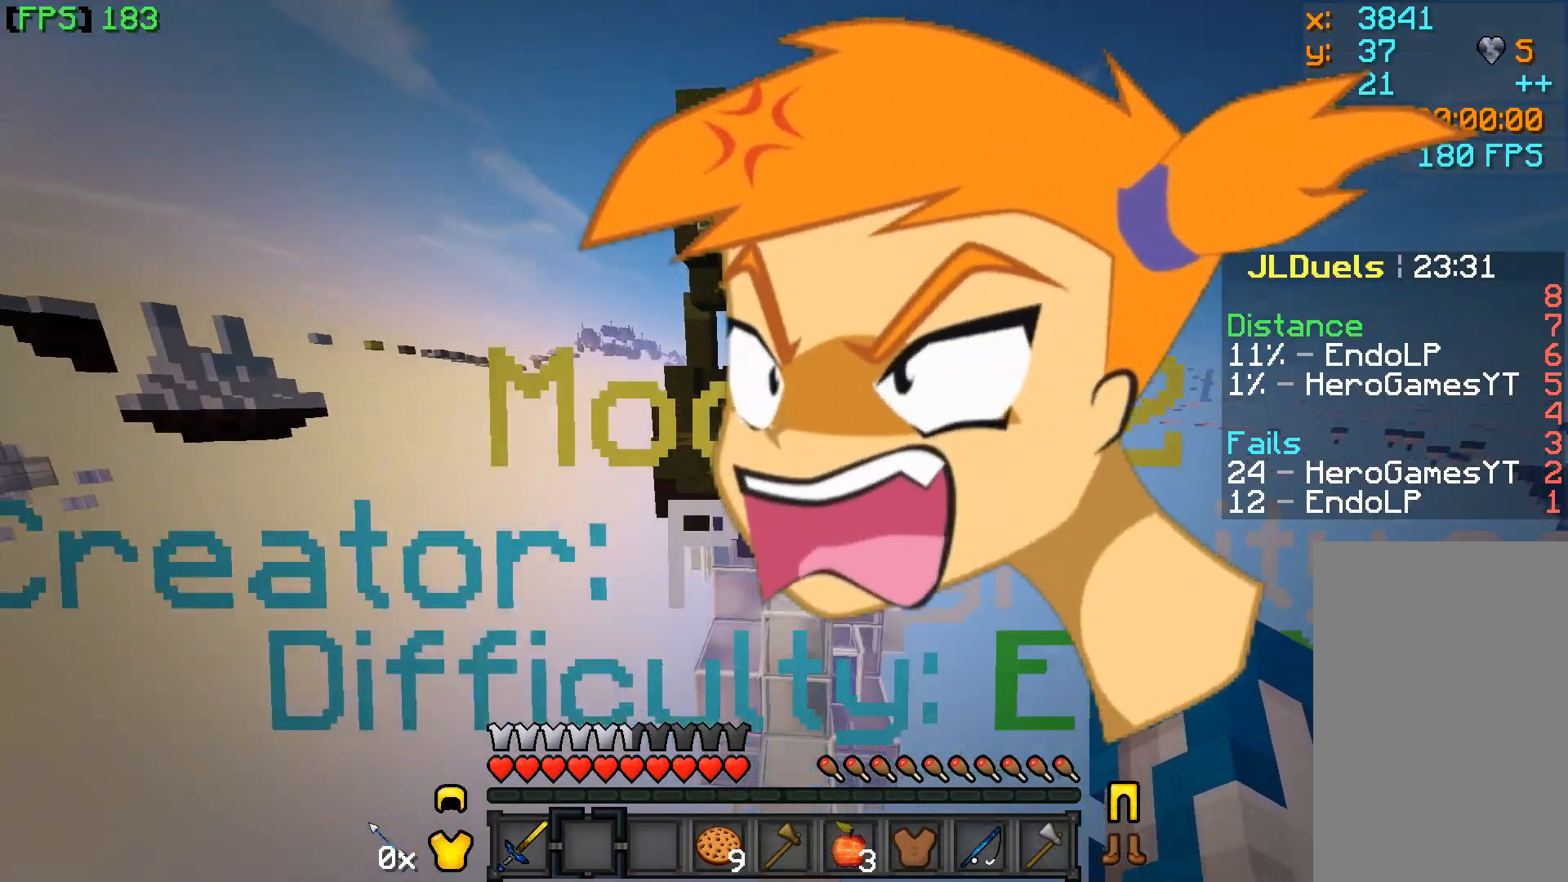
{"keys": [], "mouse": []}
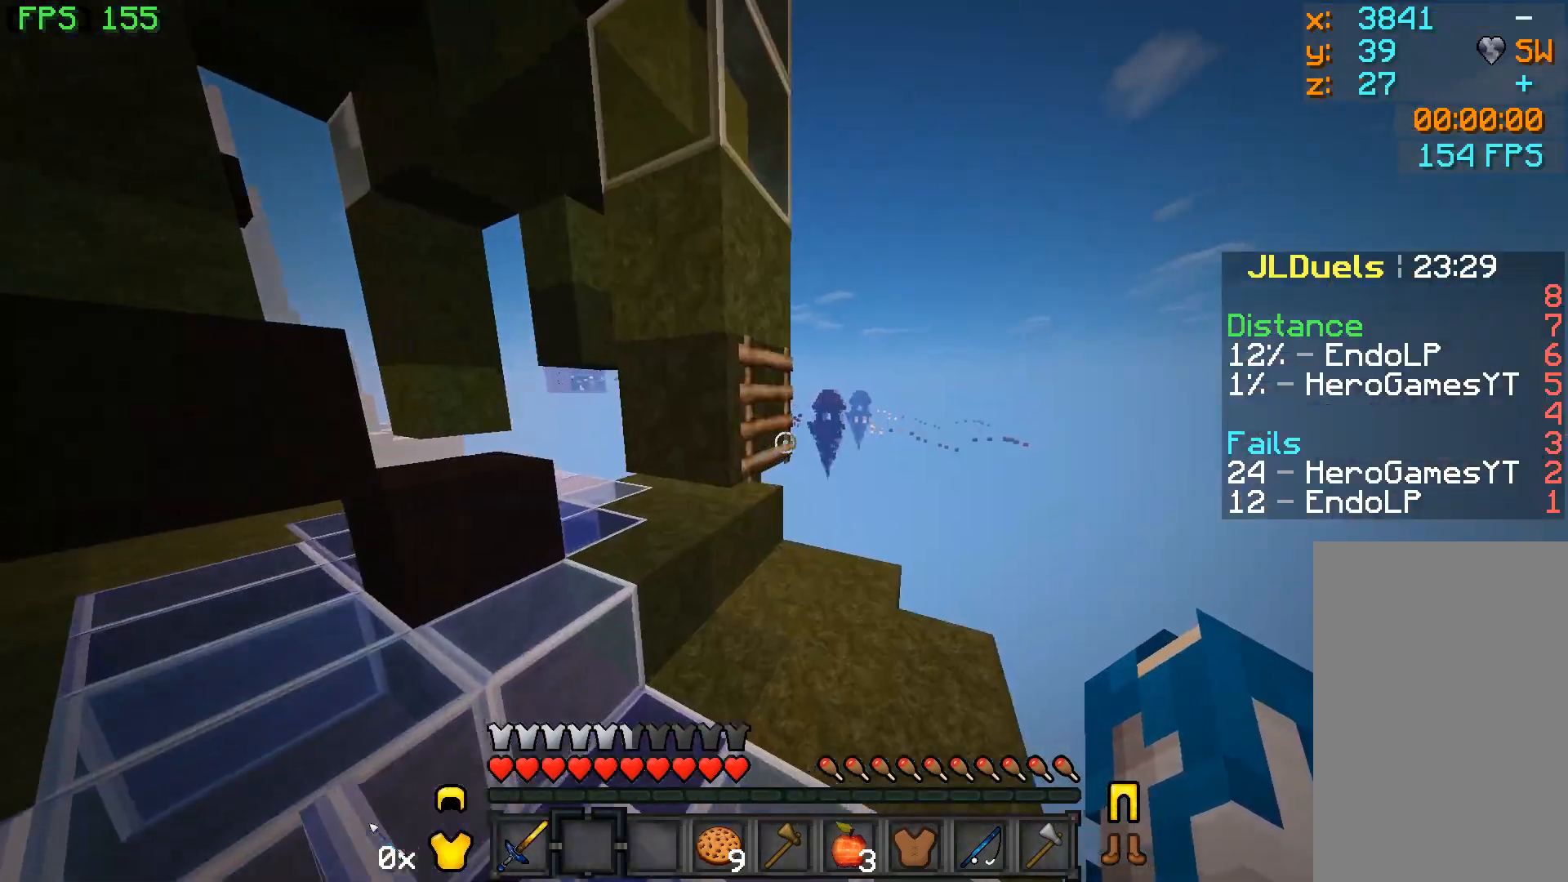
{"keys": ["a", "w"], "mouse": [], "events": [[133, "w", "down"], [433, "a", "down"]]}
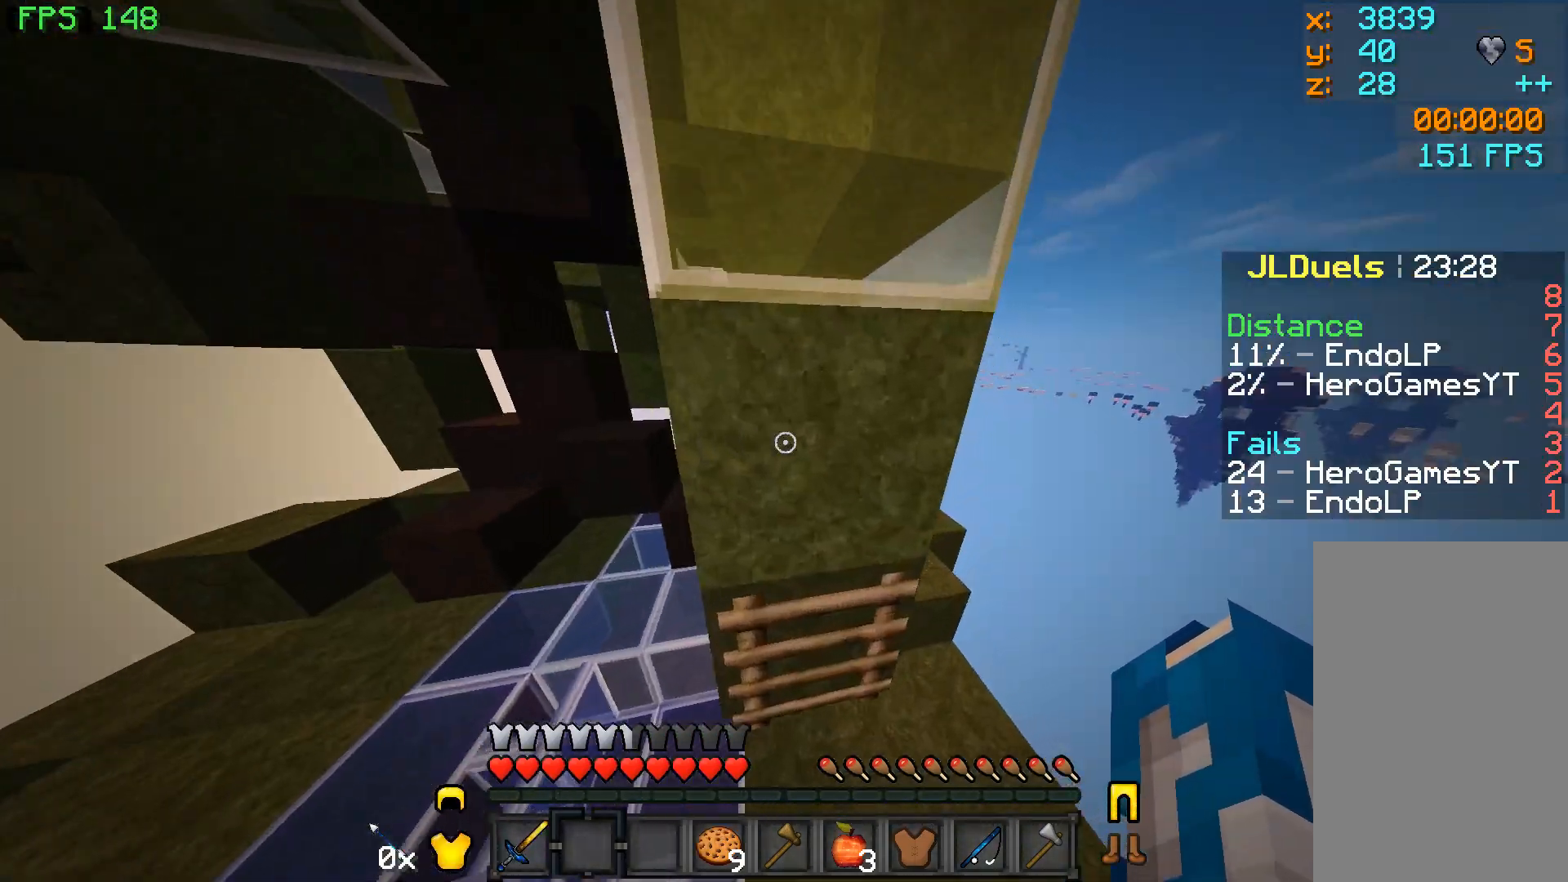
{"keys": ["a", "w"], "mouse": [], "events": [[133, "a", "up"], [233, "a", "down"]]}
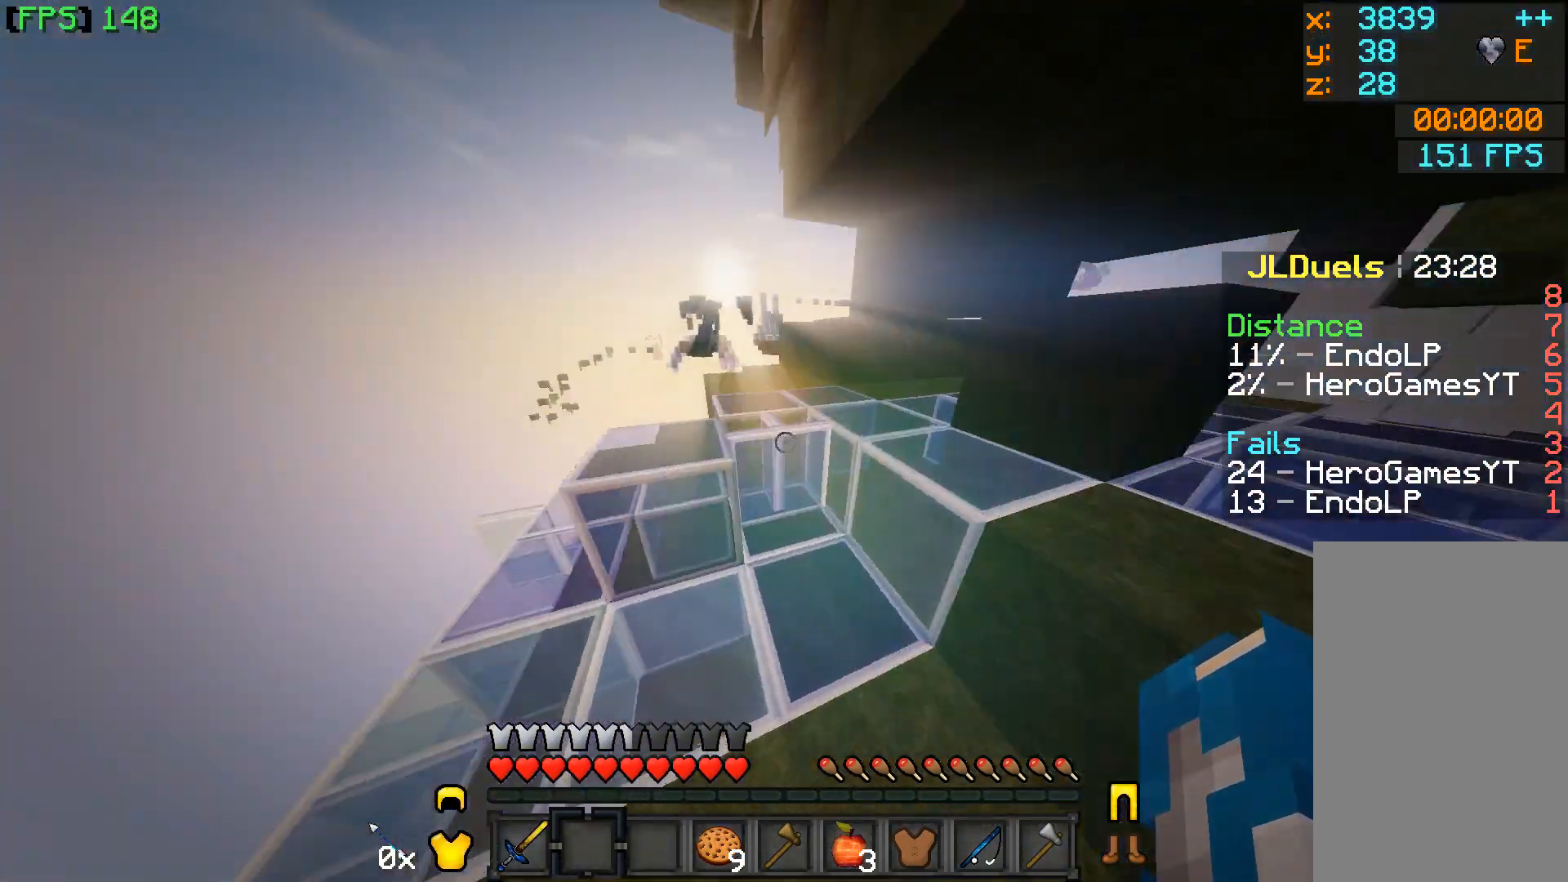
{"keys": ["a", "w"], "mouse": [], "events": [[33, "w", "up"], [133, "a", "up"], [183, "w", "down"], [433, "a", "down"]]}
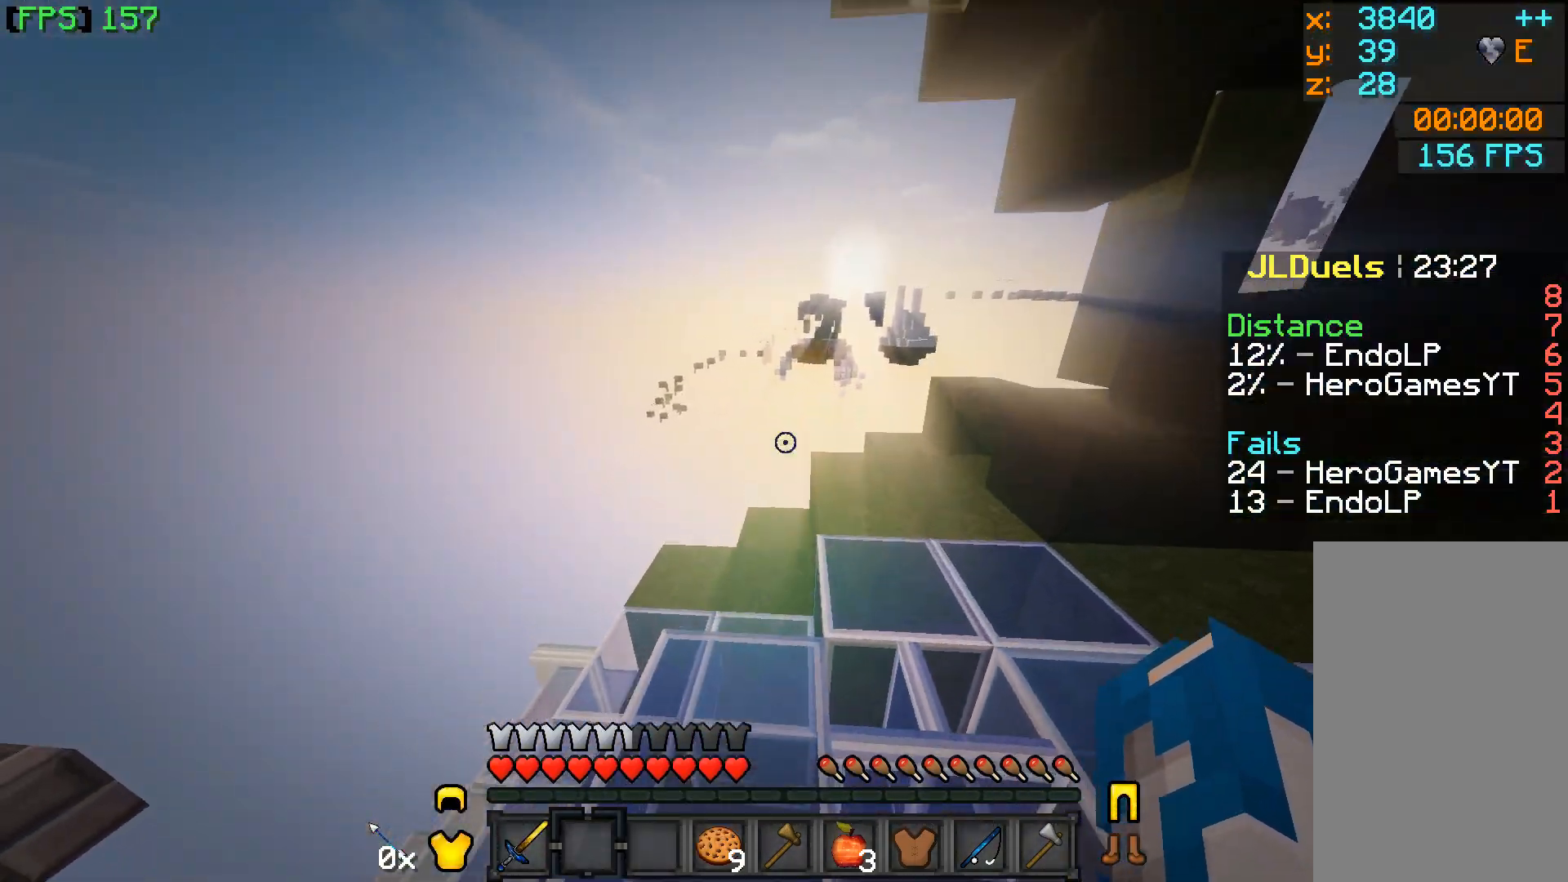
{"keys": [], "mouse": [], "events": [[283, "a", "up"], [283, "w", "up"]]}
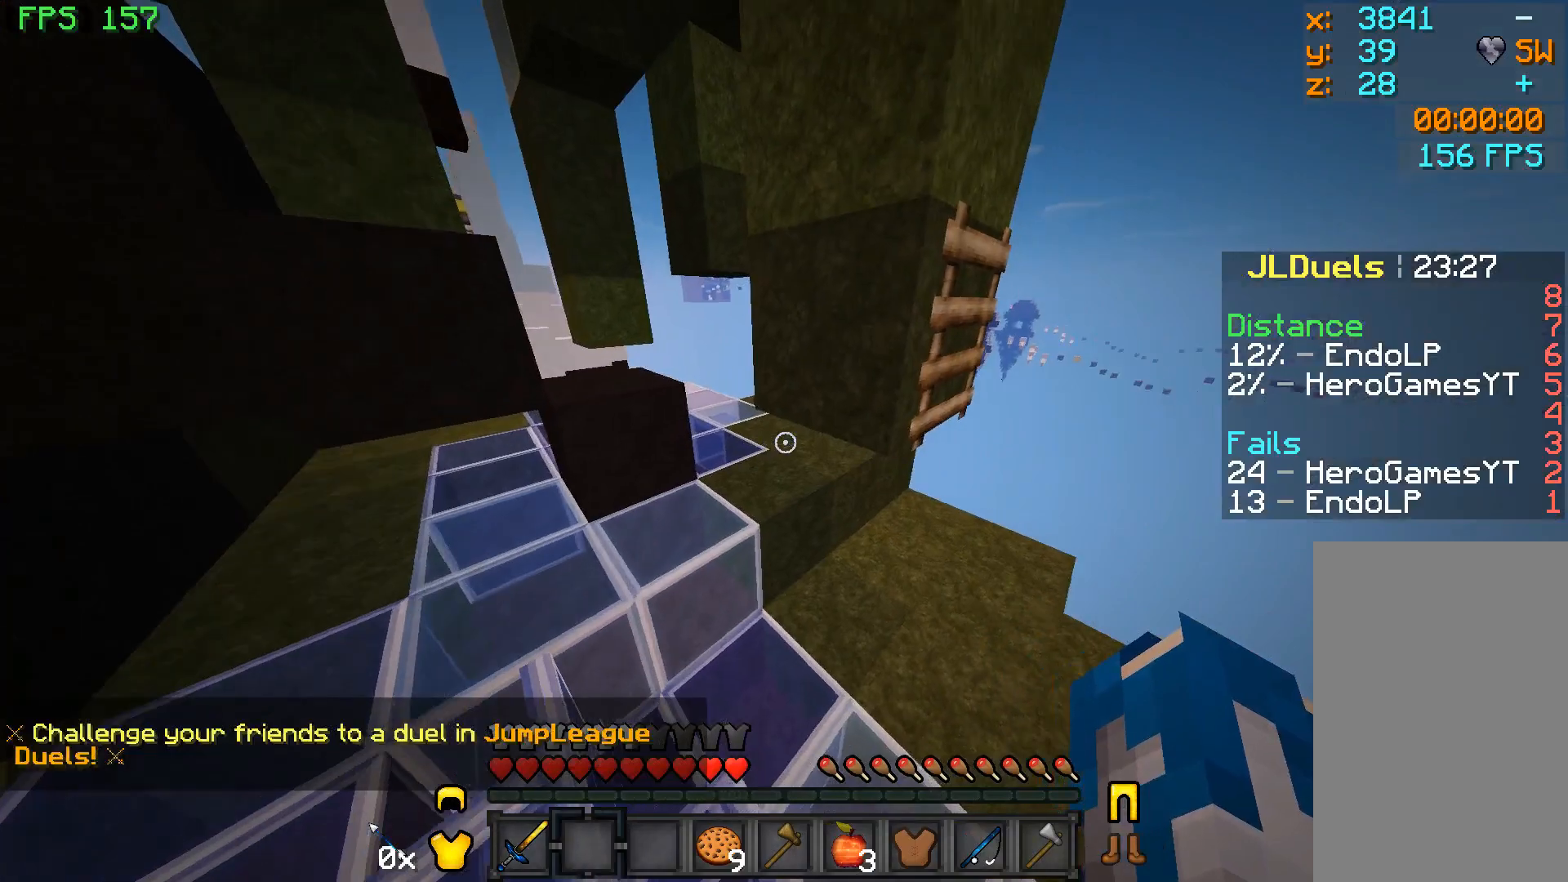
{"keys": [], "mouse": [], "events": [[83, "d", "down"], [133, "s", "down"], [183, "d", "up"], [233, "s", "up"]]}
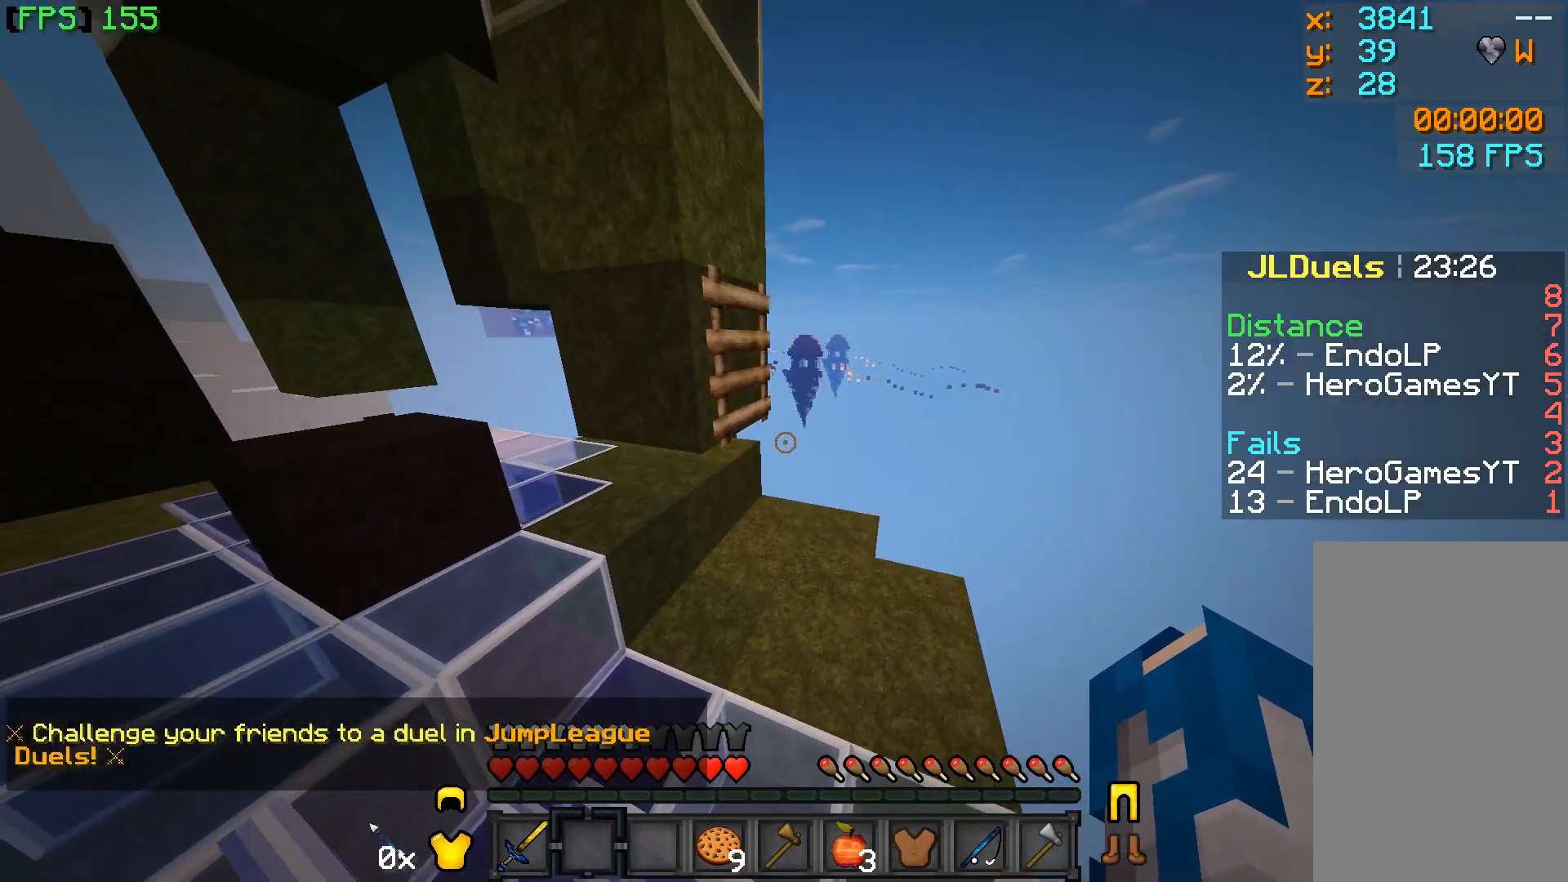
{"keys": ["a", "w"], "mouse": [], "events": [[33, "w", "down"], [383, "a", "down"]]}
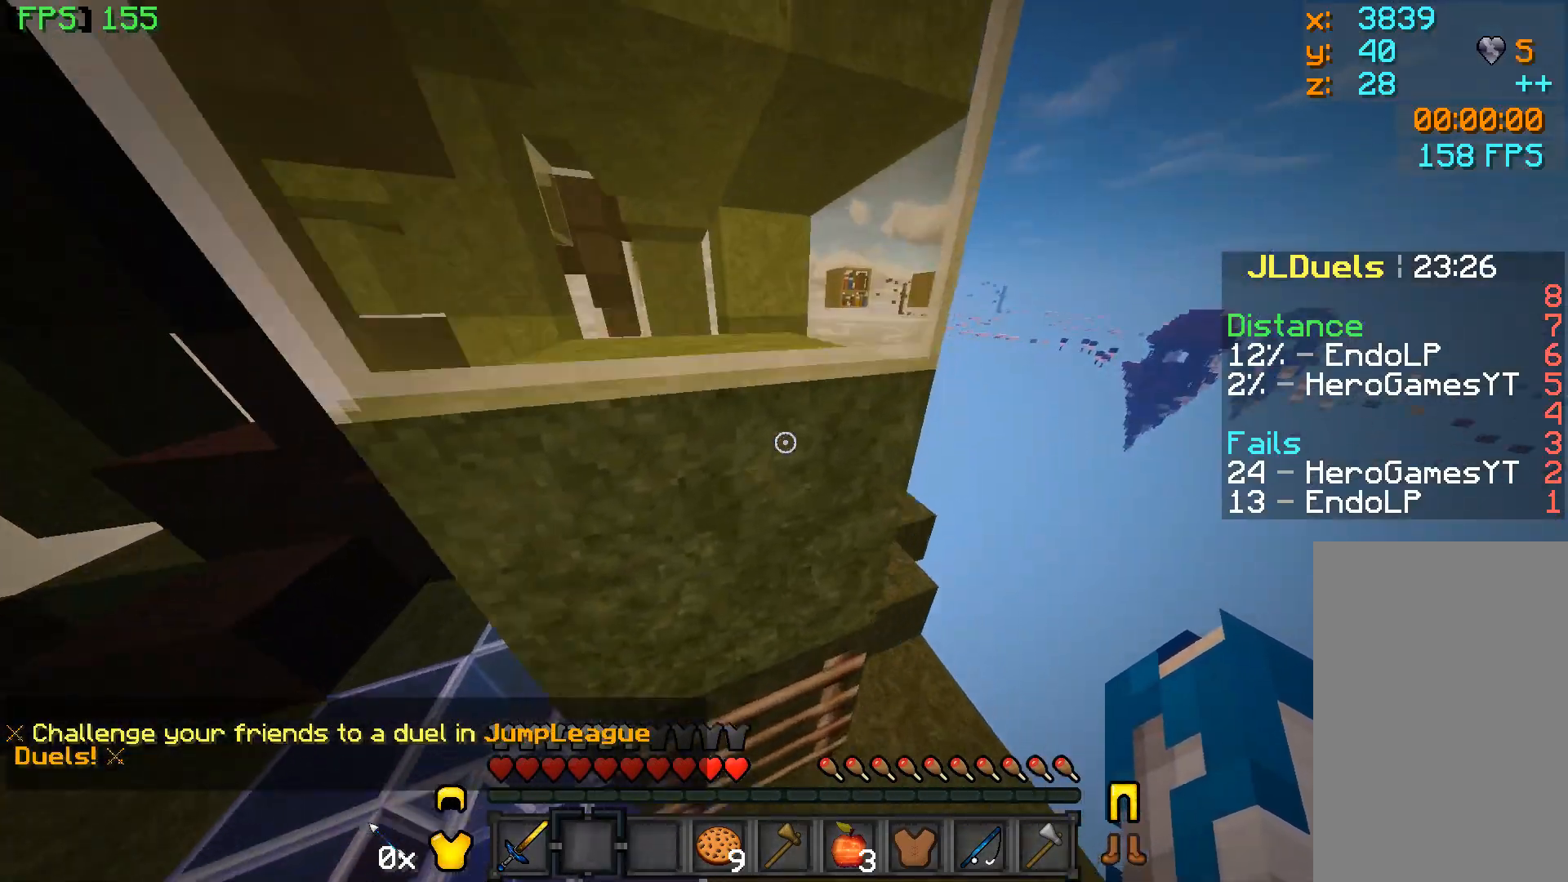
{"keys": [], "mouse": [], "events": [[283, "a", "up"], [433, "w", "up"]]}
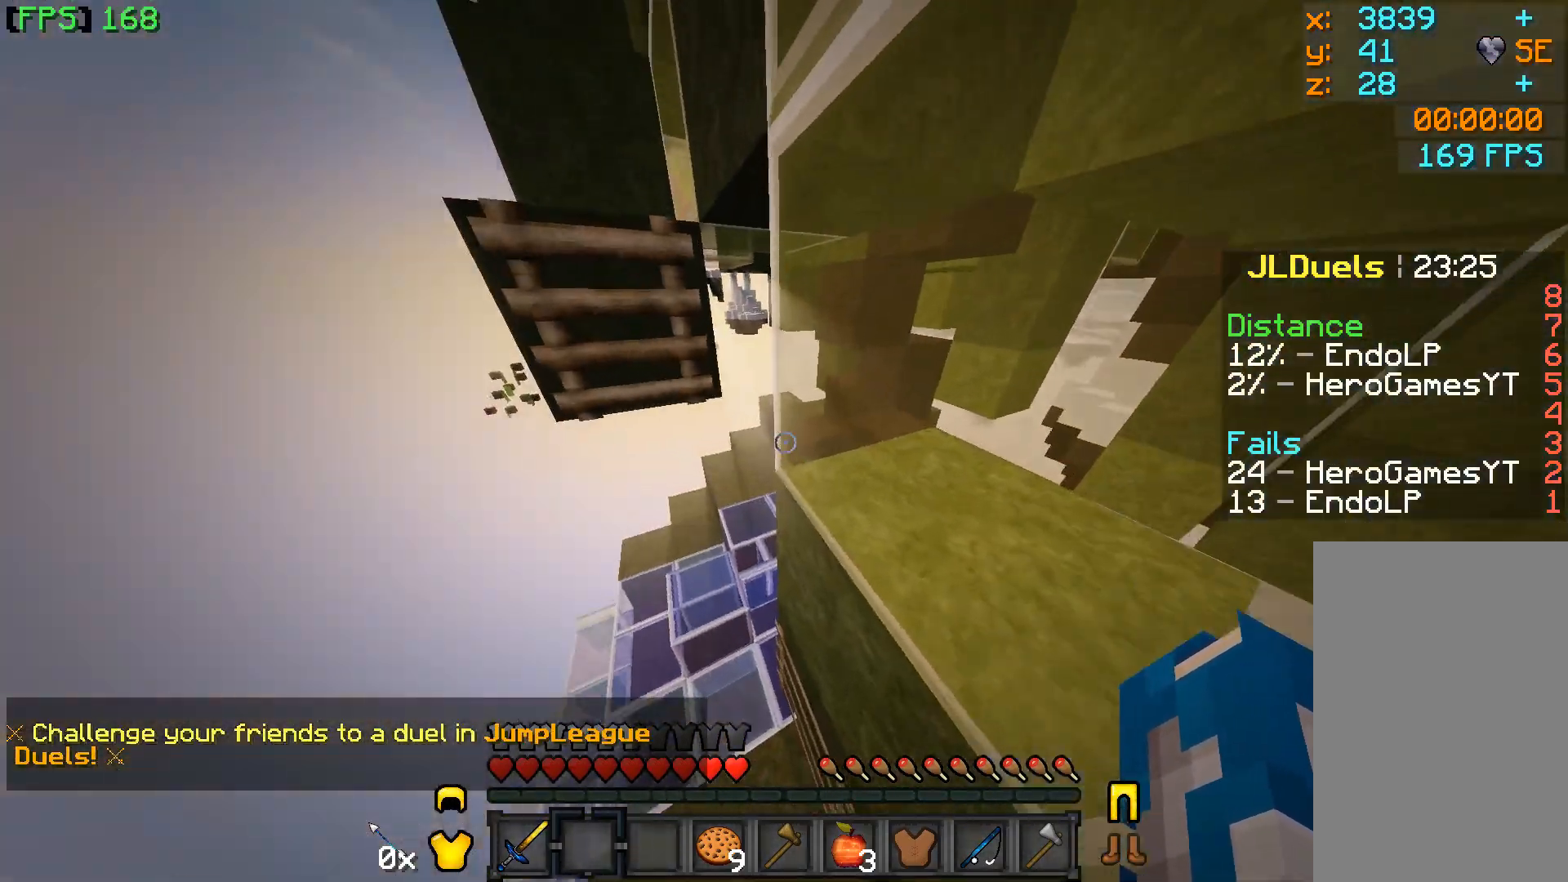
{"keys": ["w"], "mouse": [], "events": [[433, "w", "down"]]}
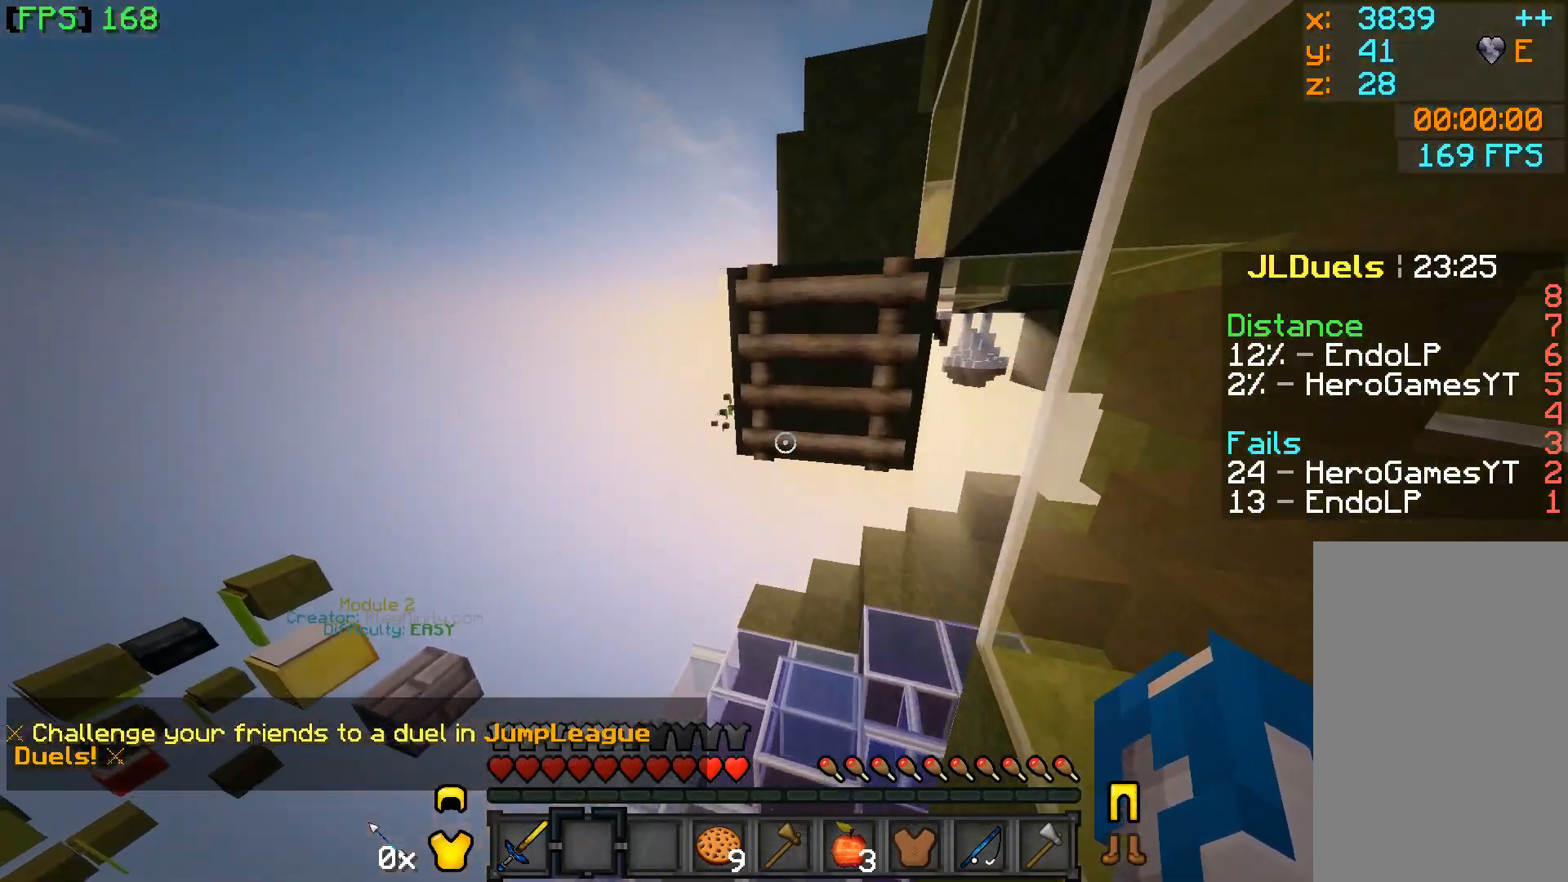
{"keys": ["w"], "mouse": [], "events": []}
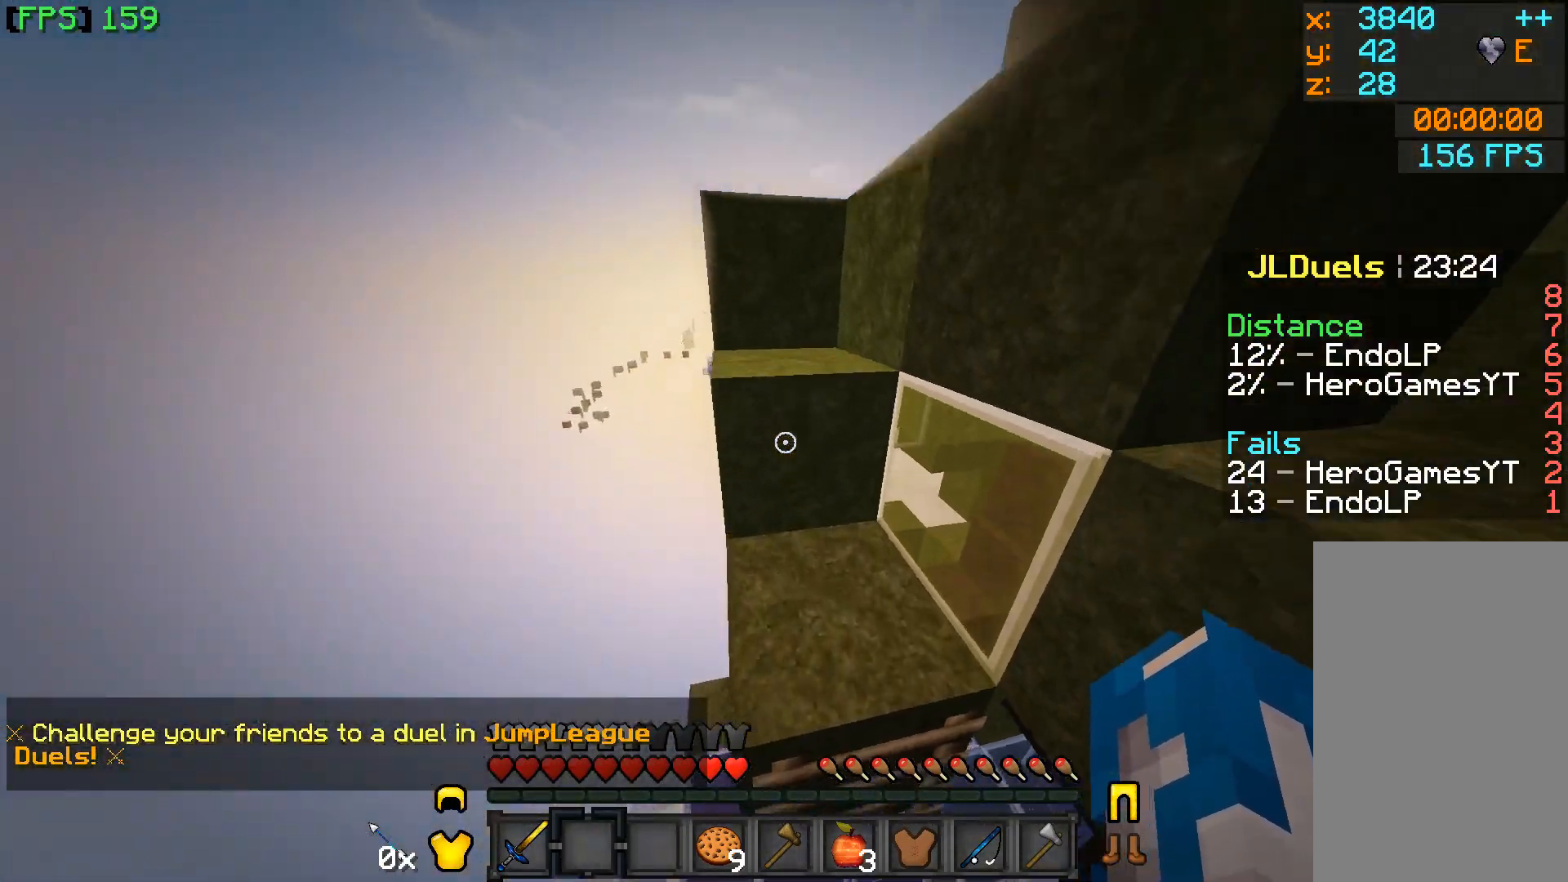
{"keys": ["w"], "mouse": [], "events": []}
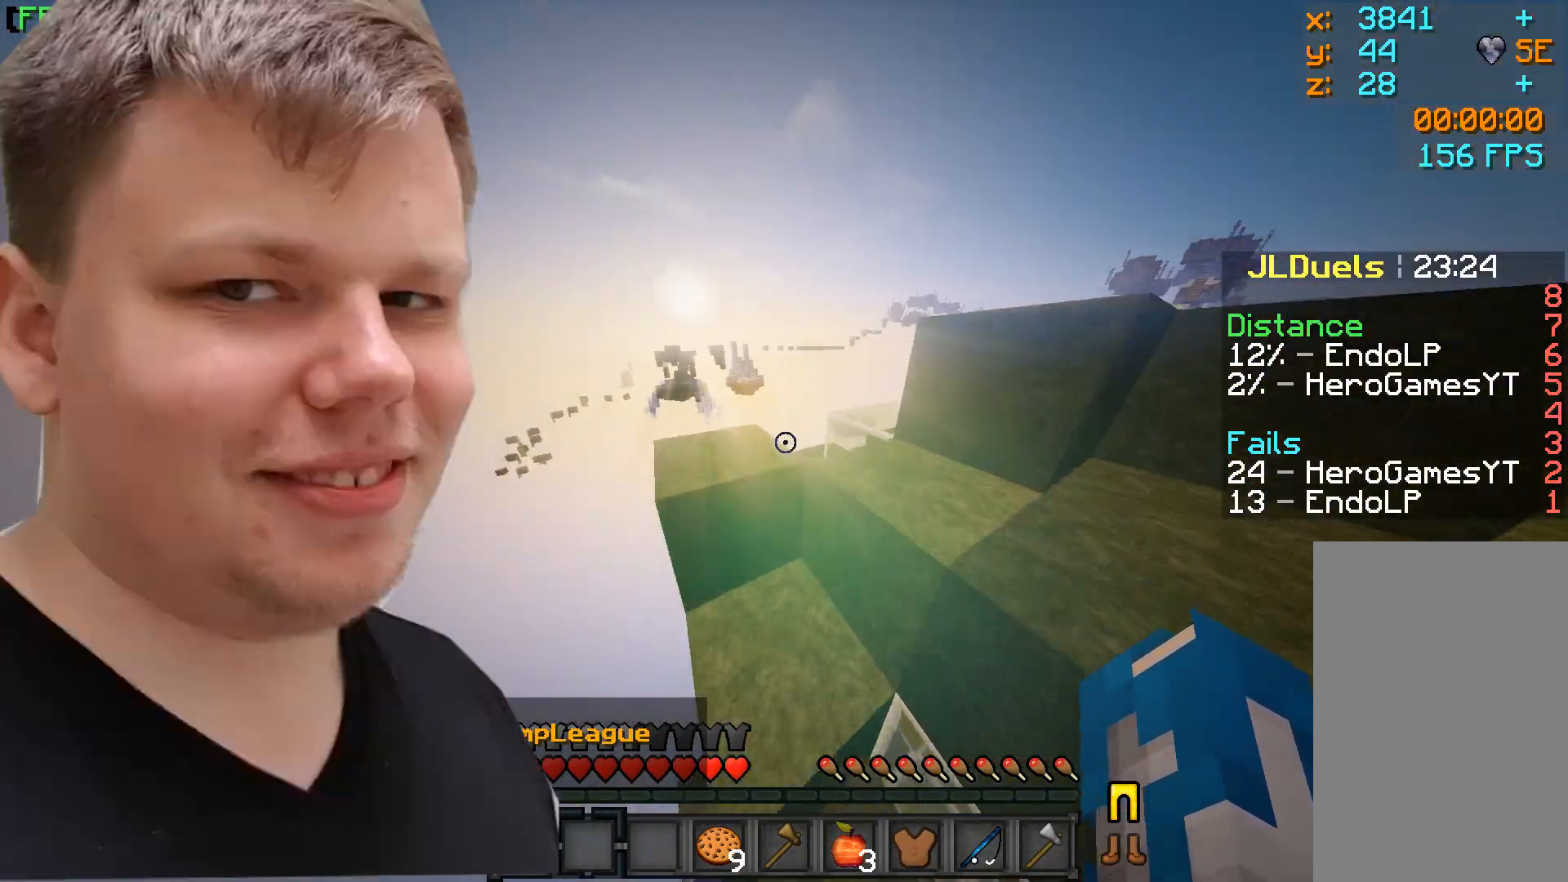
{"keys": ["w"], "mouse": [], "events": [[67, "mouse_left", "down"], [117, "mouse_right", "down"], [217, "mouse_right", "up"], [267, "mouse_left", "up"]]}